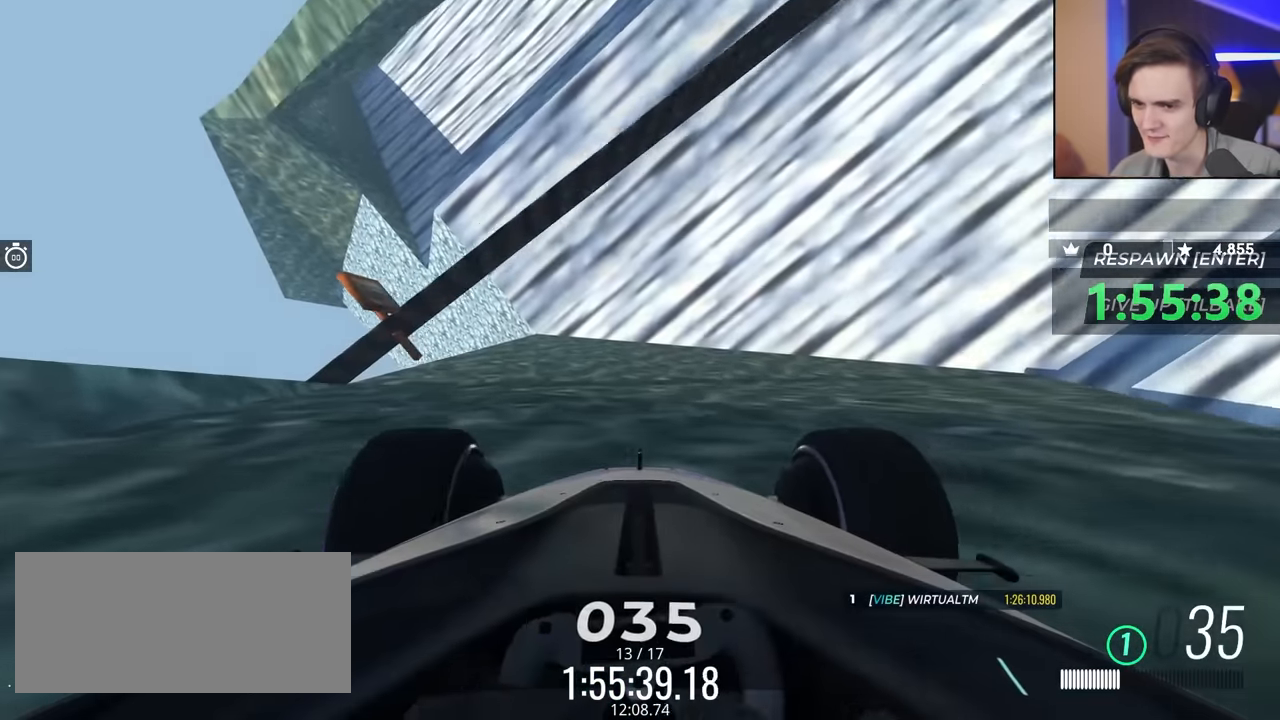
Gameplay with keyboard; each line is a JSON object with the keys held at the frame after it. "events" lists presses ("down") and releases ("up") of "brake", "down", "left", "right" and "up" between this image and that frame as [ms after this image, input, new state], when the widget could be followed in between. No other keys are recorded. Mouse input is not recorded. Key names are as the overlay labels them; some are game actions (e.g. jump) rather than physical keys.
{"keys": [], "events": []}
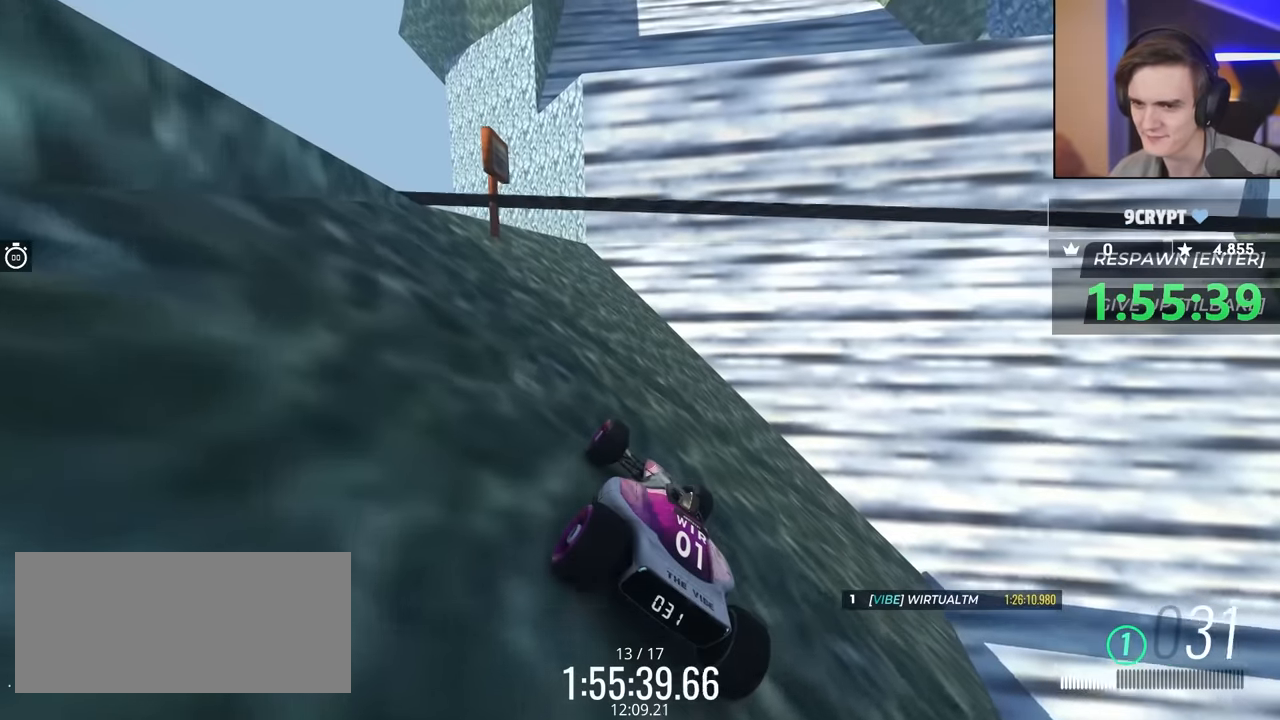
{"keys": ["left", "up"], "events": [[34, "up", "down"], [450, "left", "down"]]}
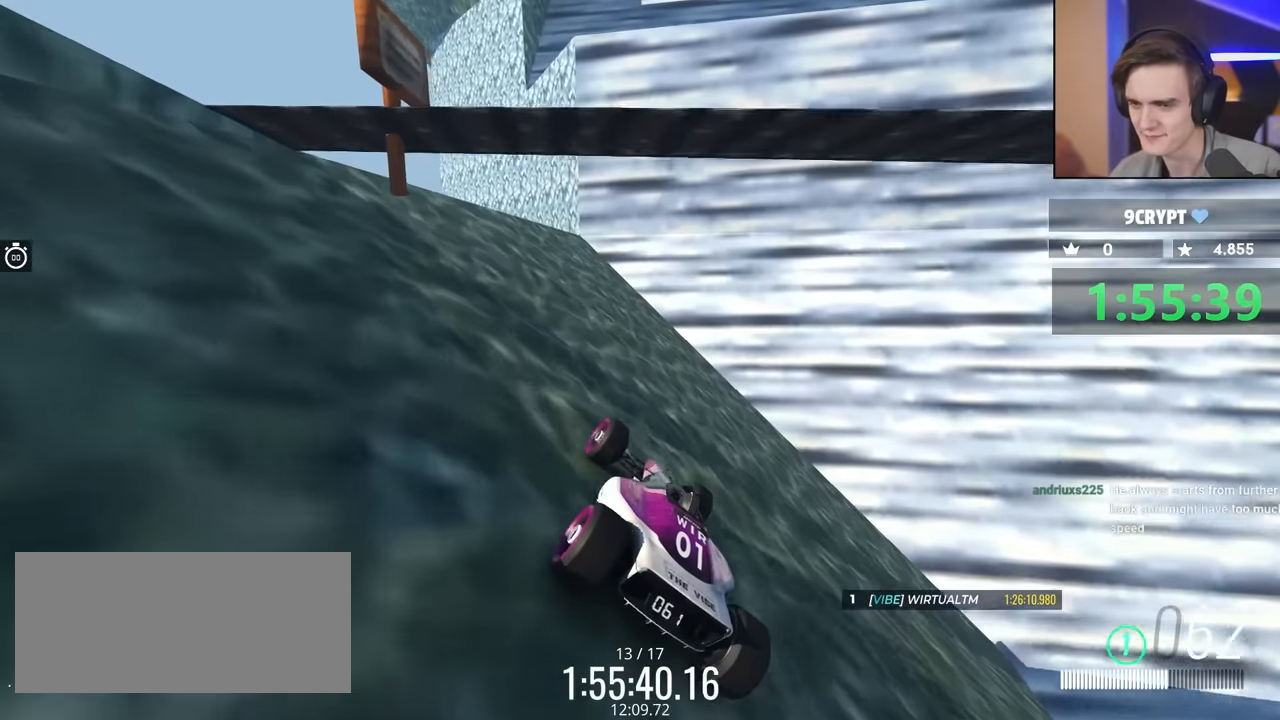
{"keys": ["left", "up"], "events": [[50, "left", "up"], [434, "left", "down"]]}
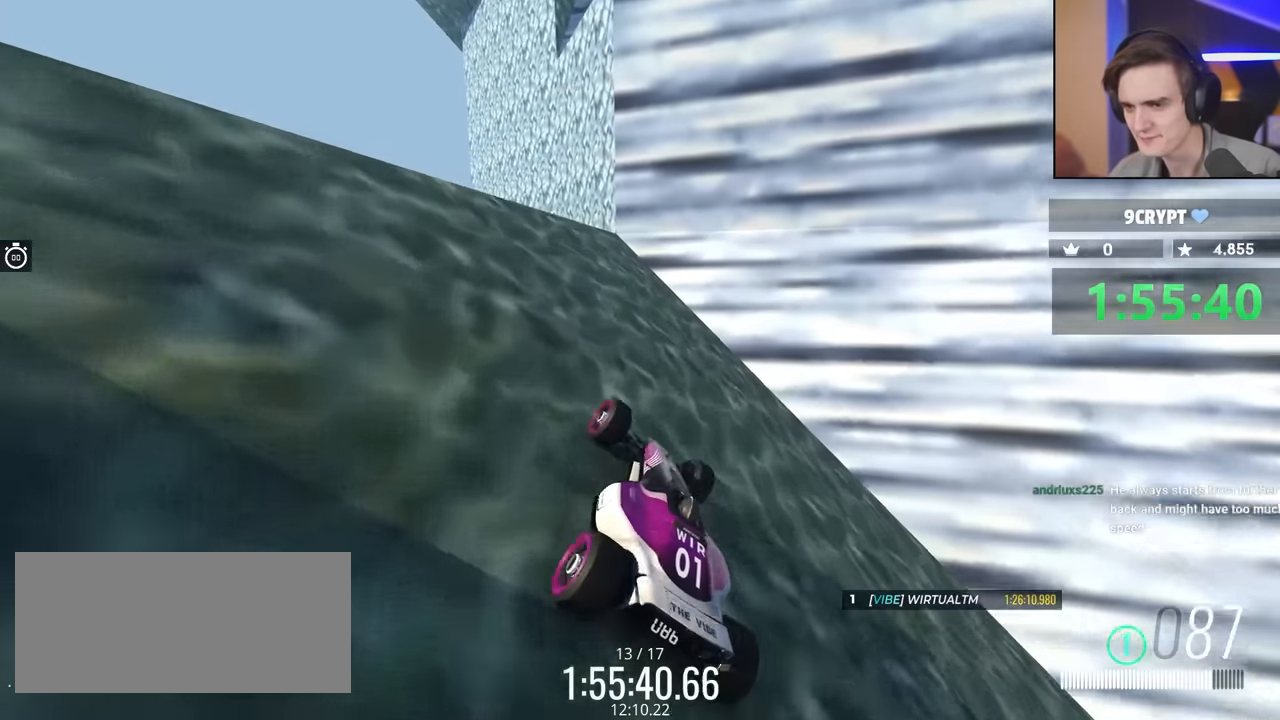
{"keys": [], "events": [[300, "left", "up"], [400, "up", "up"]]}
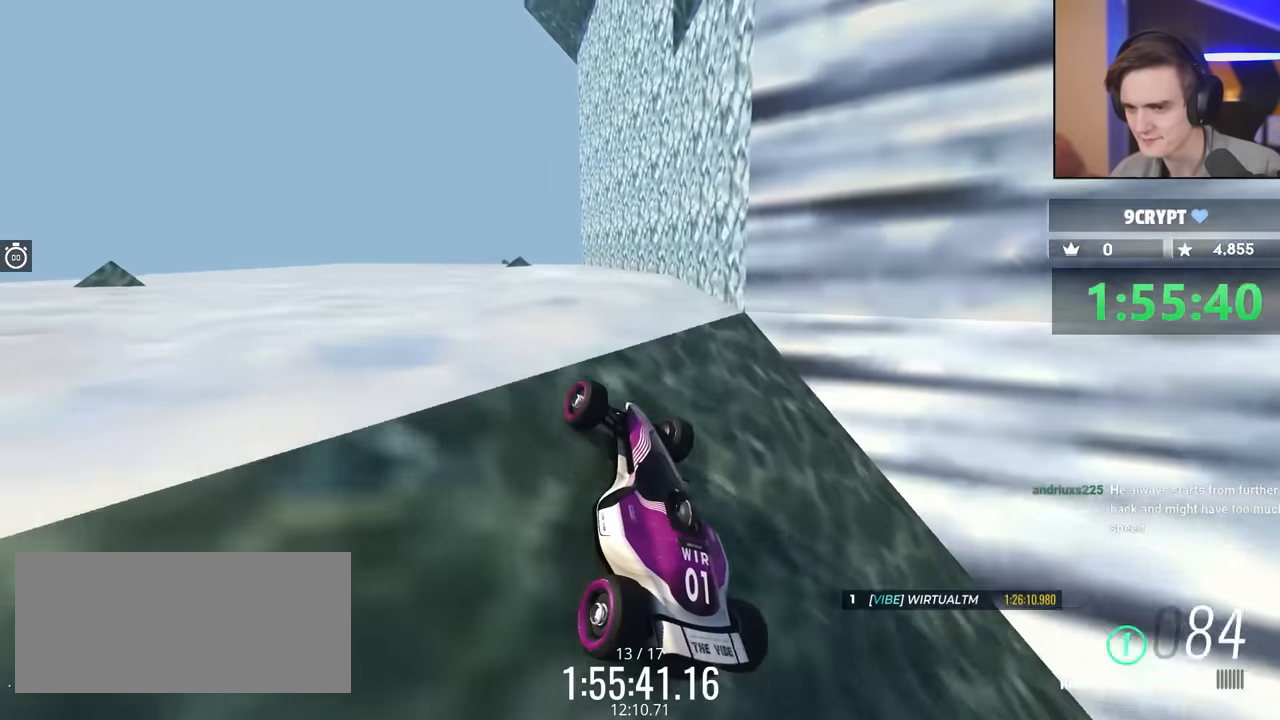
{"keys": ["brake", "left"], "events": [[84, "brake", "down"], [134, "left", "down"]]}
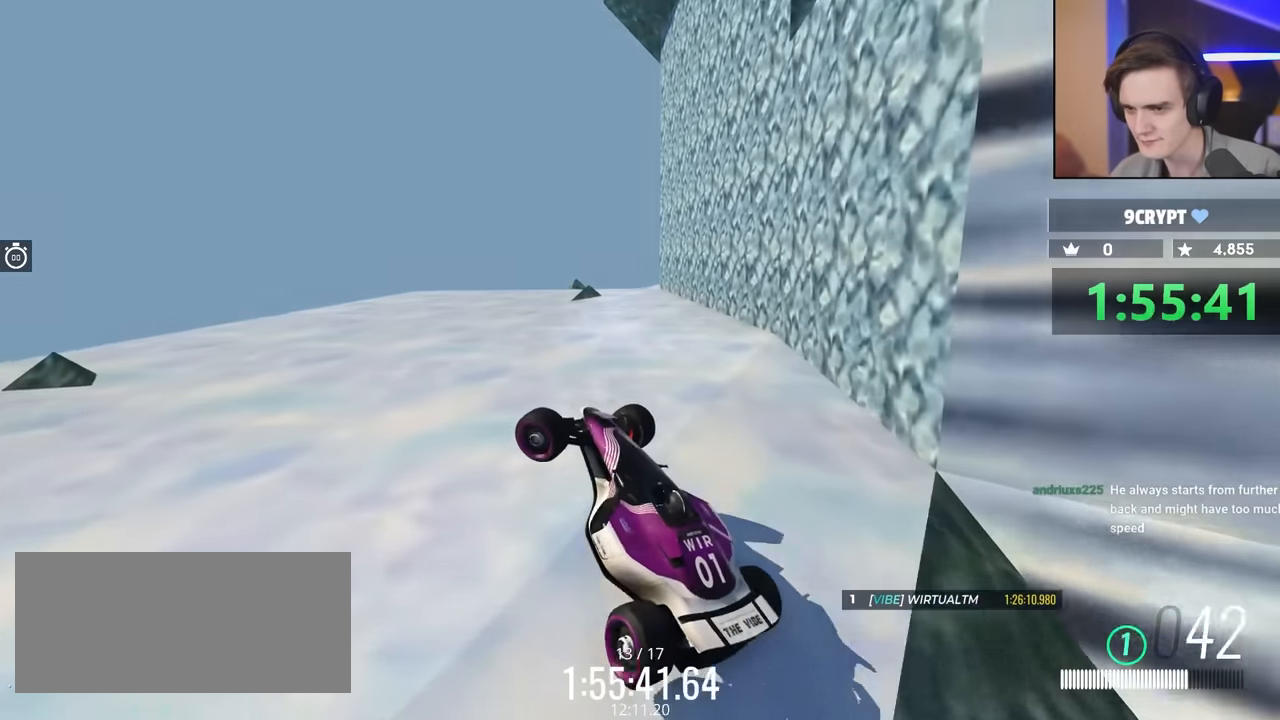
{"keys": ["brake", "left", "up"], "events": [[150, "up", "down"]]}
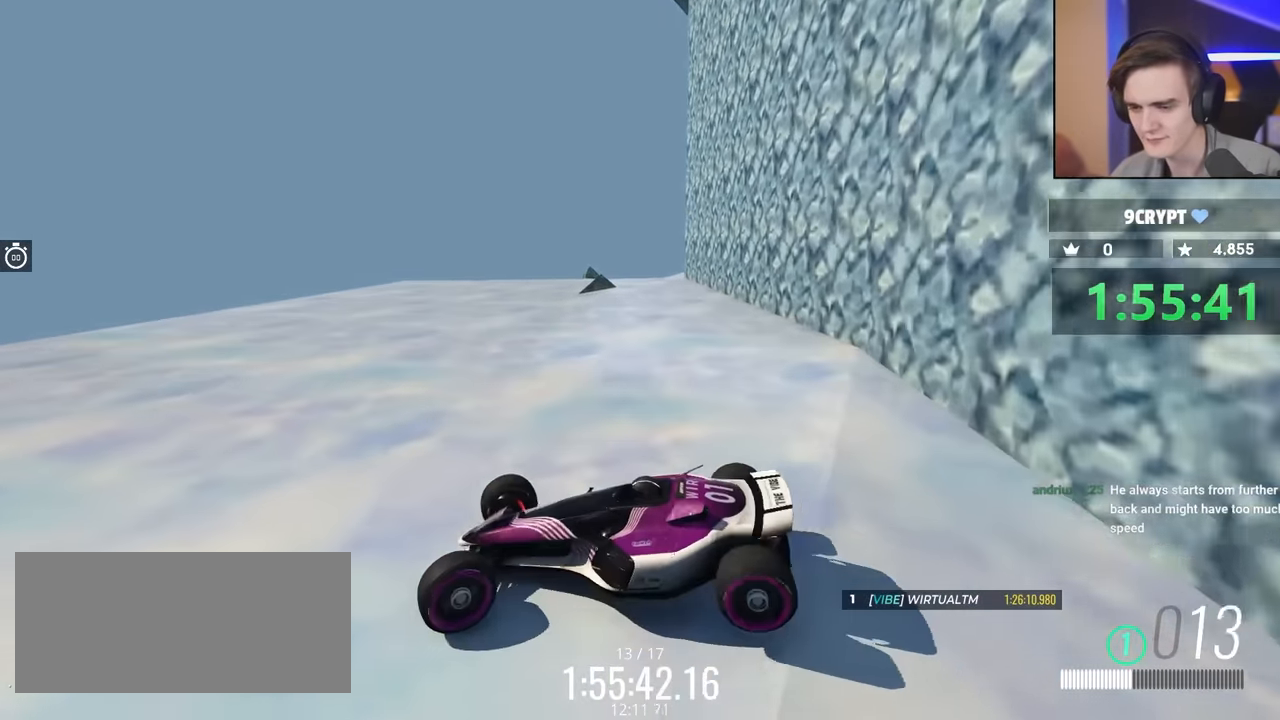
{"keys": ["brake", "right", "up"], "events": [[250, "left", "up"], [300, "right", "down"]]}
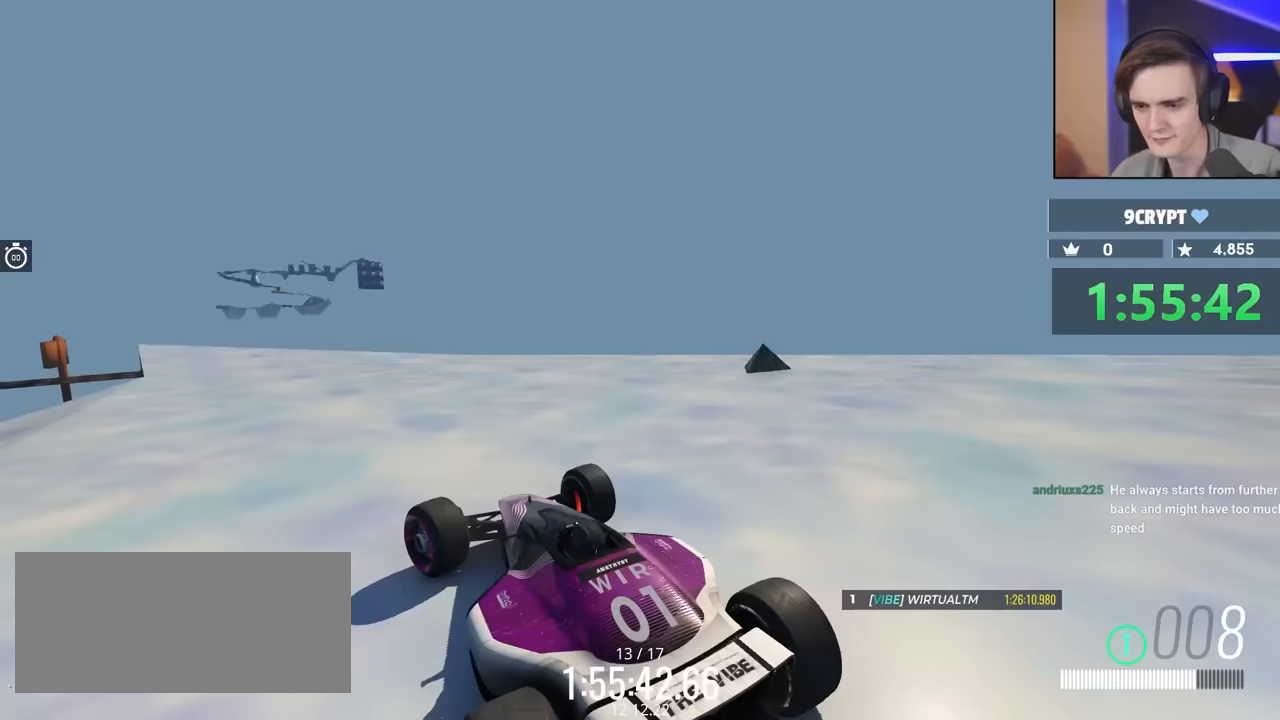
{"keys": ["brake", "right", "up"], "events": []}
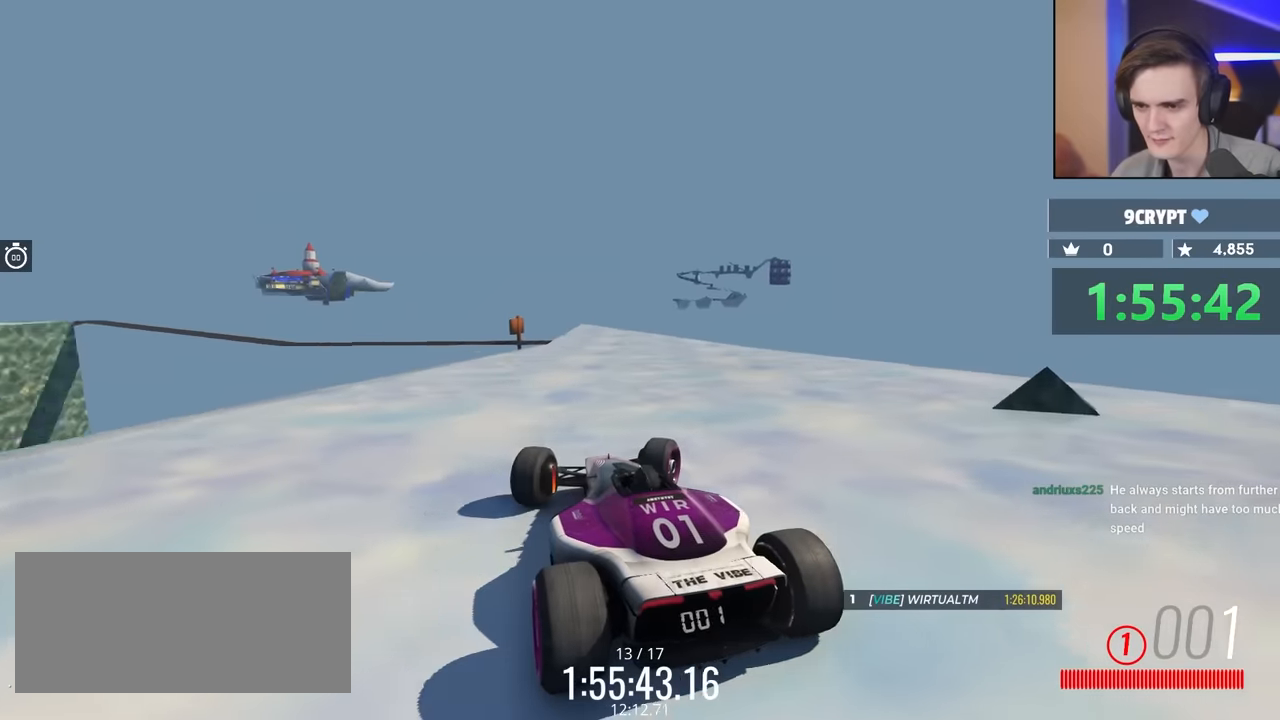
{"keys": ["brake", "up"], "events": [[283, "right", "up"]]}
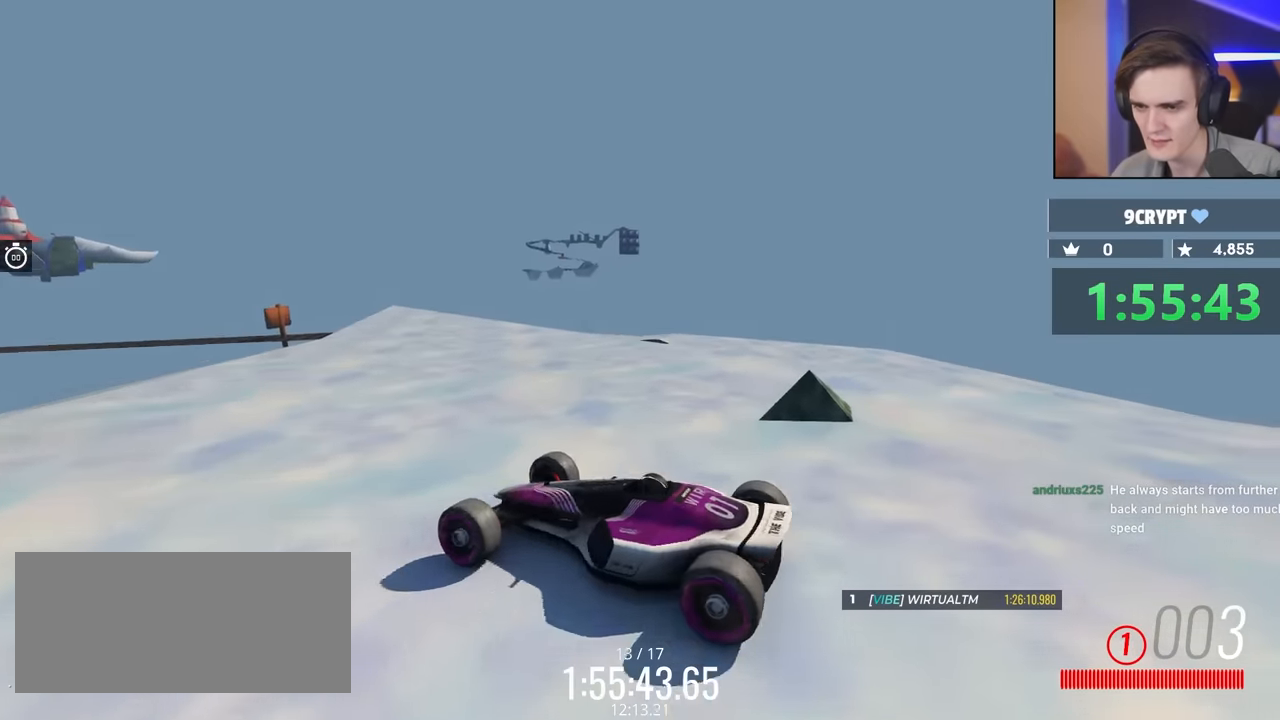
{"keys": ["brake", "right", "up"], "events": [[250, "right", "down"]]}
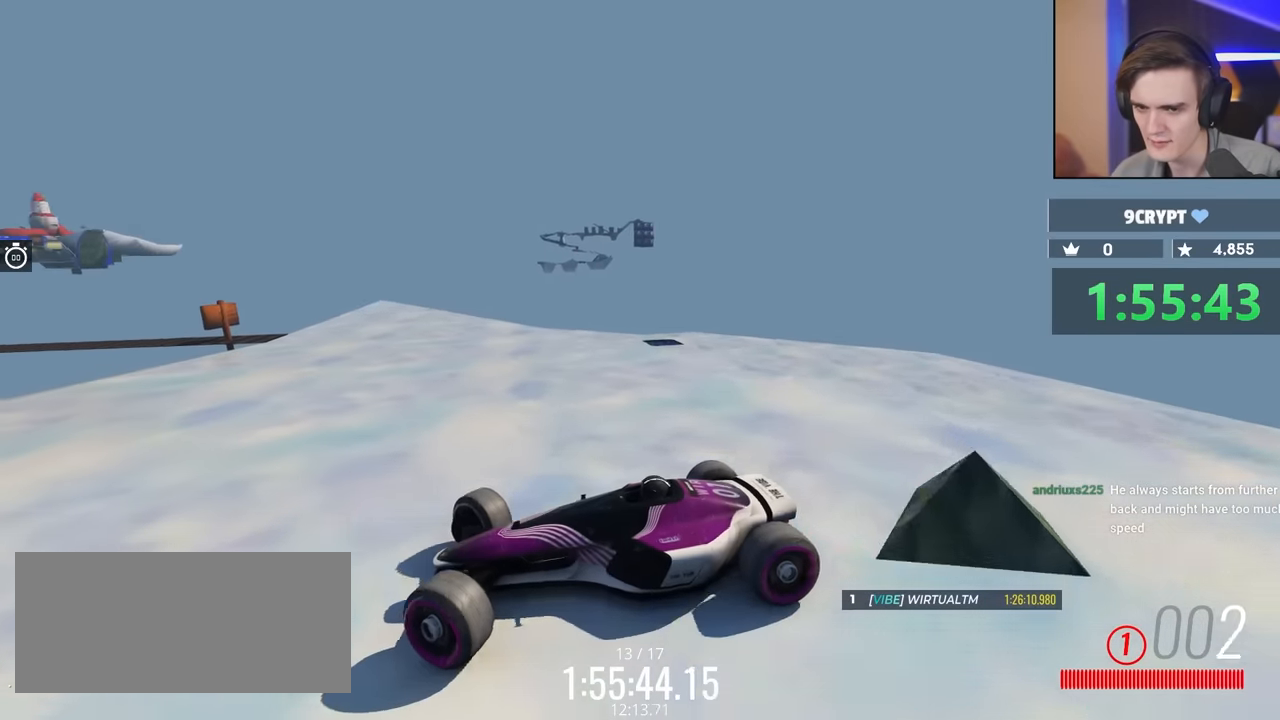
{"keys": ["right"], "events": [[83, "up", "up"], [183, "brake", "up"]]}
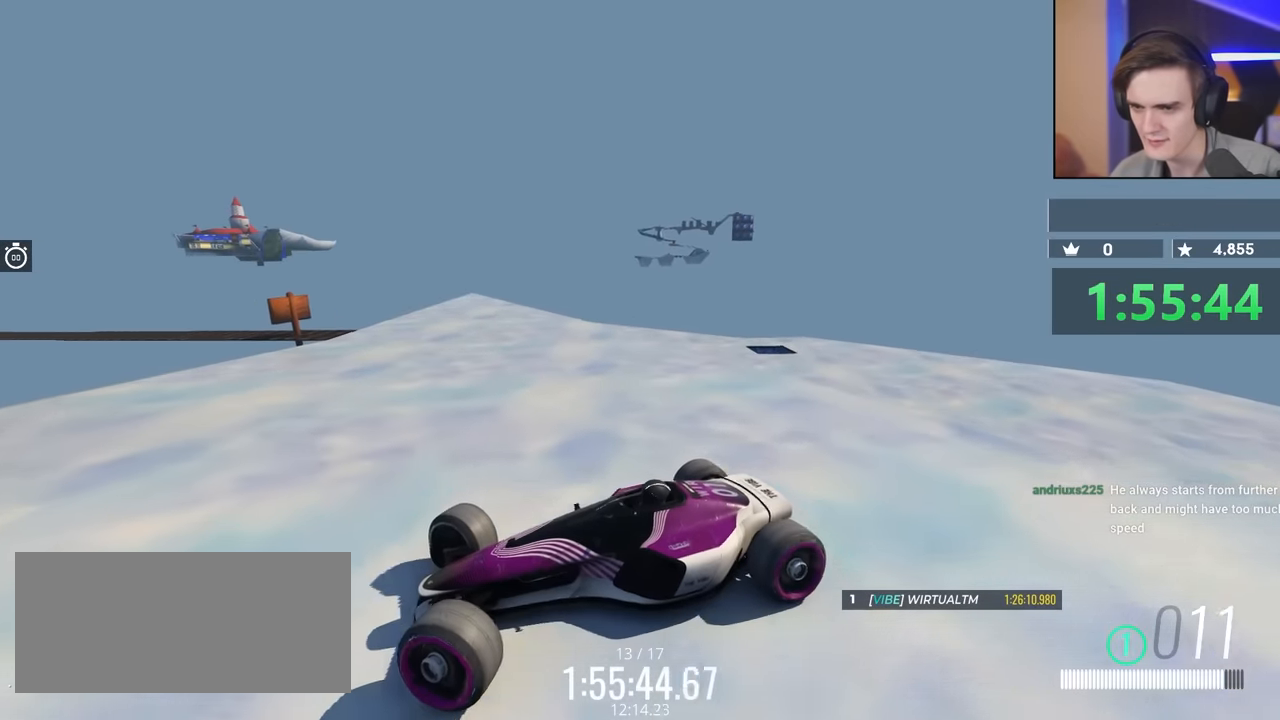
{"keys": ["right"], "events": []}
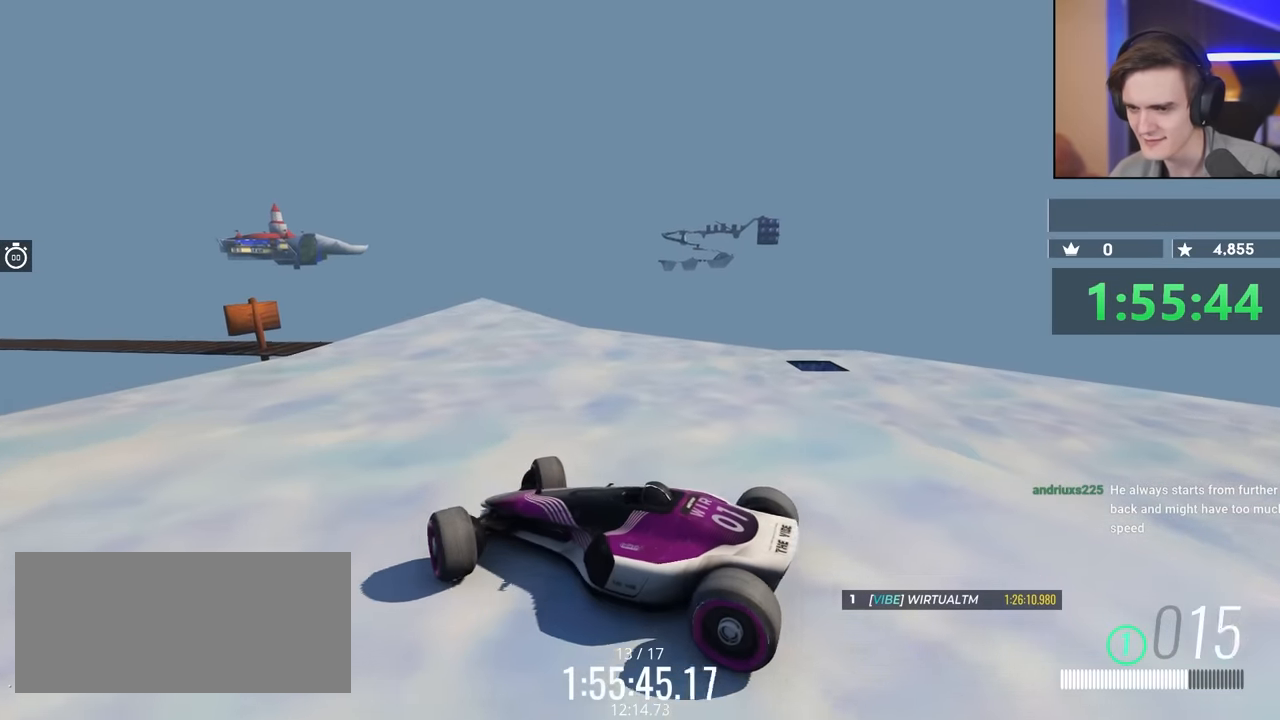
{"keys": ["left"], "events": [[150, "right", "up"], [383, "left", "down"]]}
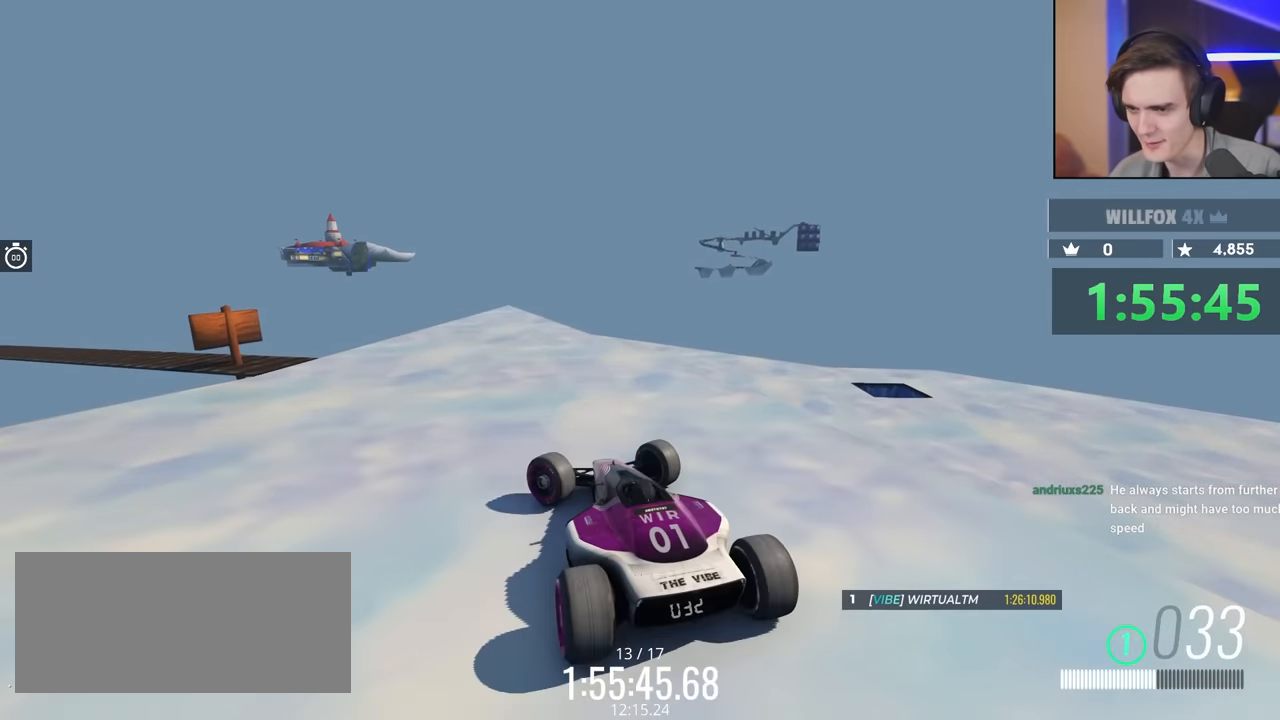
{"keys": ["left"], "events": [[167, "left", "up"], [300, "left", "down"]]}
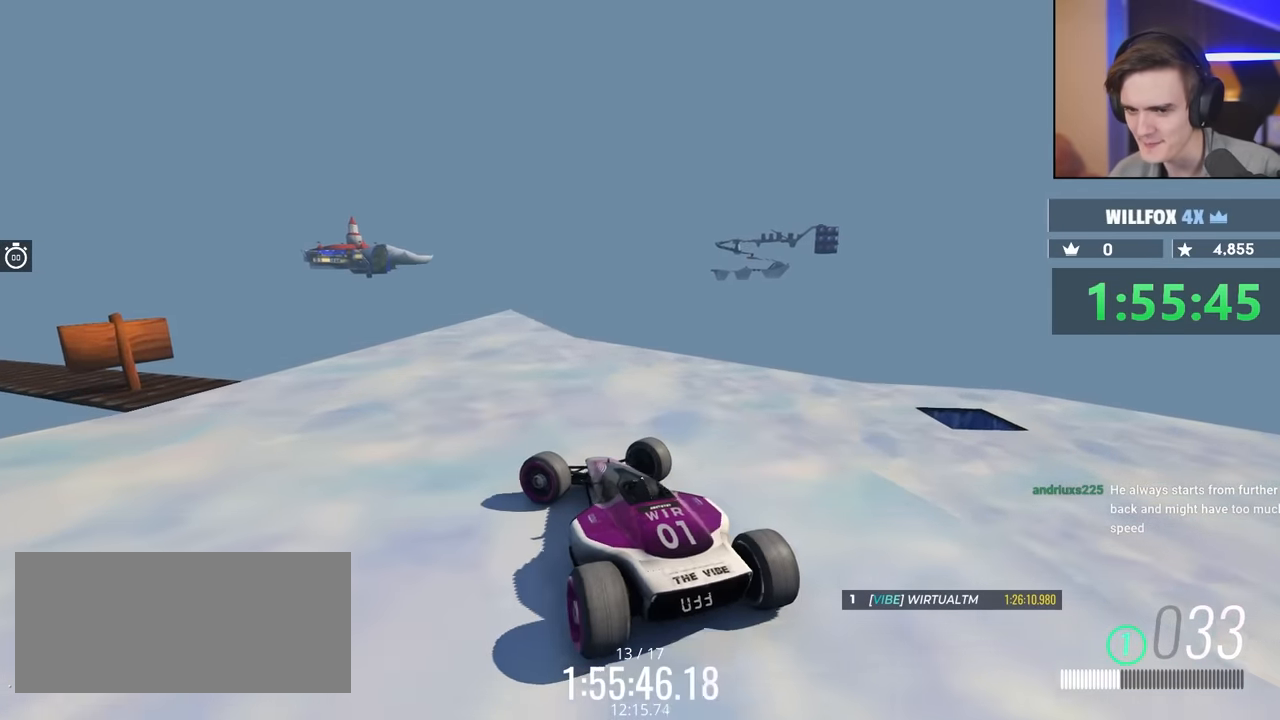
{"keys": ["brake"], "events": [[83, "up", "down"], [233, "up", "up"], [417, "up", "down"], [450, "left", "up"], [467, "brake", "down"], [467, "up", "up"]]}
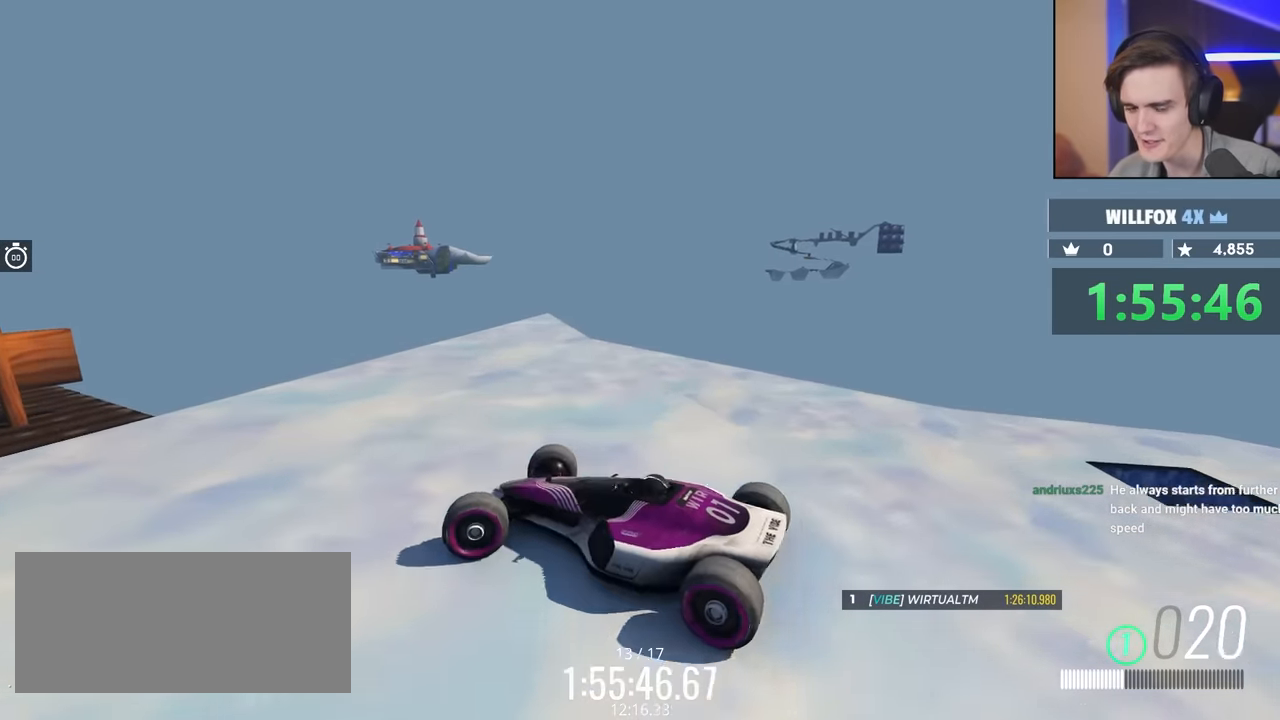
{"keys": ["brake", "up"], "events": [[150, "brake", "up"], [200, "up", "down"], [250, "brake", "down"], [300, "up", "up"], [433, "up", "down"]]}
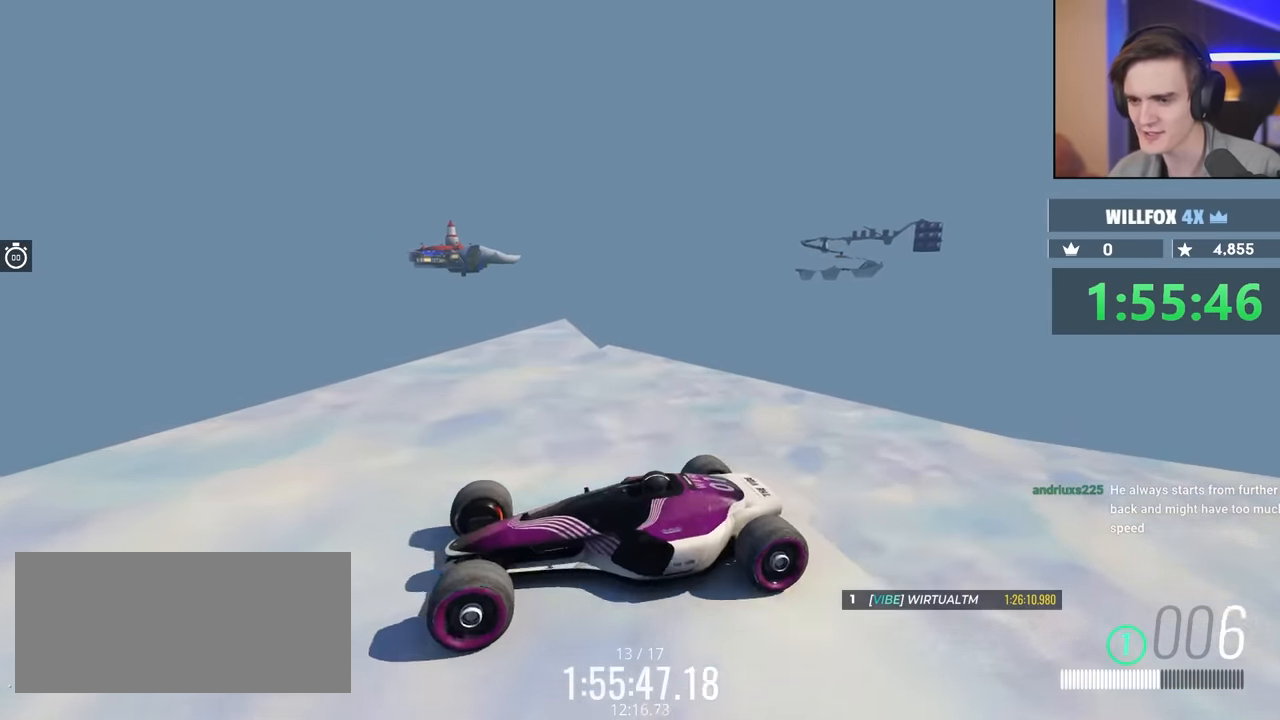
{"keys": [], "events": [[200, "right", "down"], [300, "right", "up"], [300, "up", "up"], [450, "brake", "up"]]}
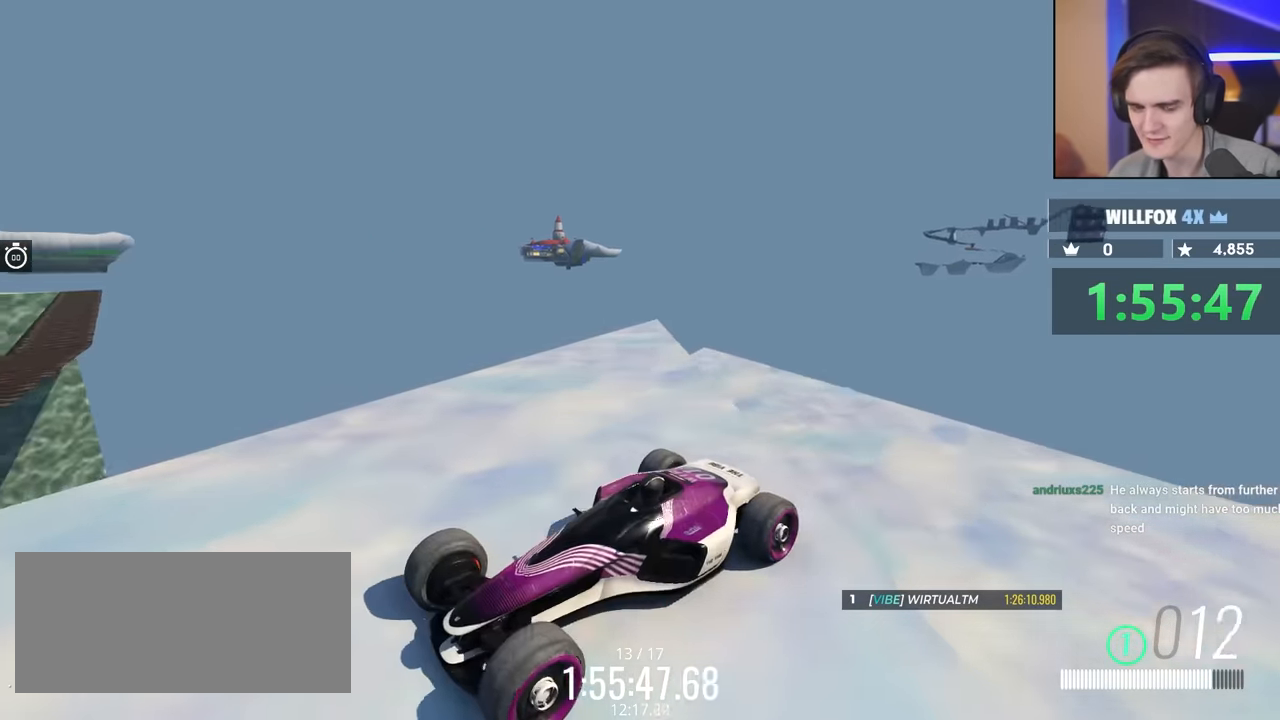
{"keys": ["brake", "up"], "events": [[233, "up", "down"], [317, "brake", "down"], [367, "up", "up"], [467, "up", "down"]]}
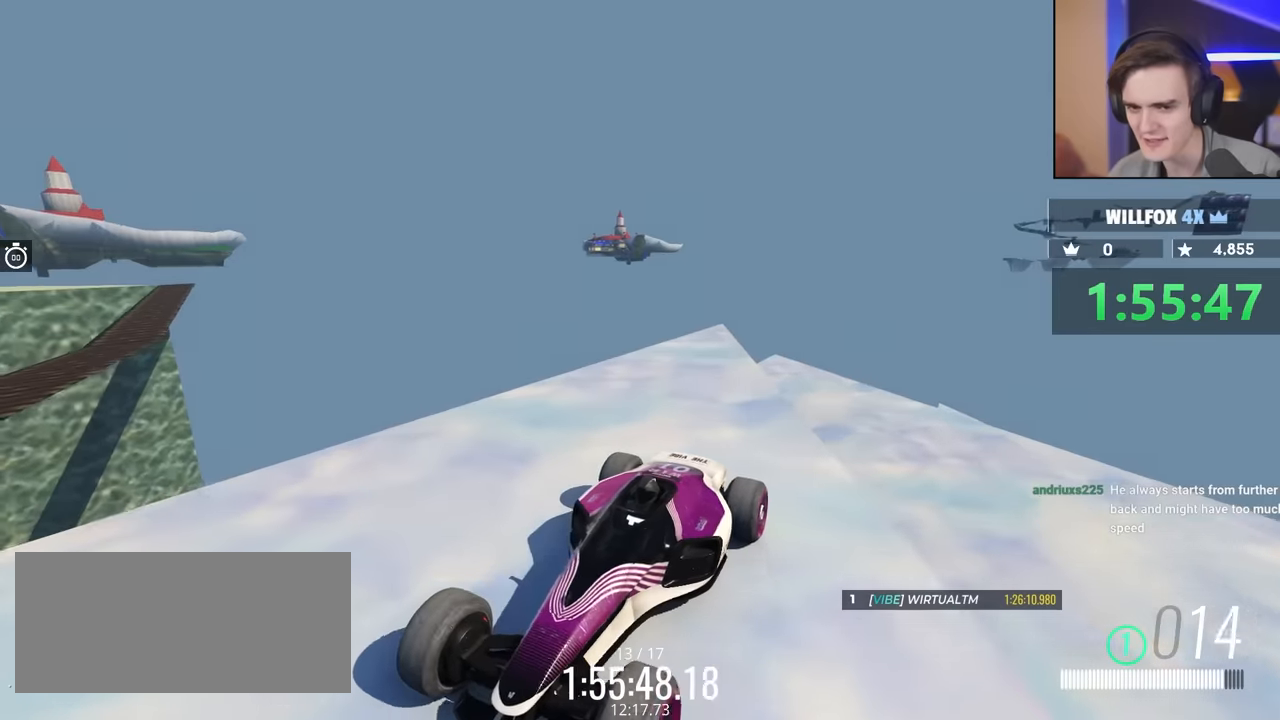
{"keys": [], "events": [[200, "up", "up"], [250, "brake", "up"]]}
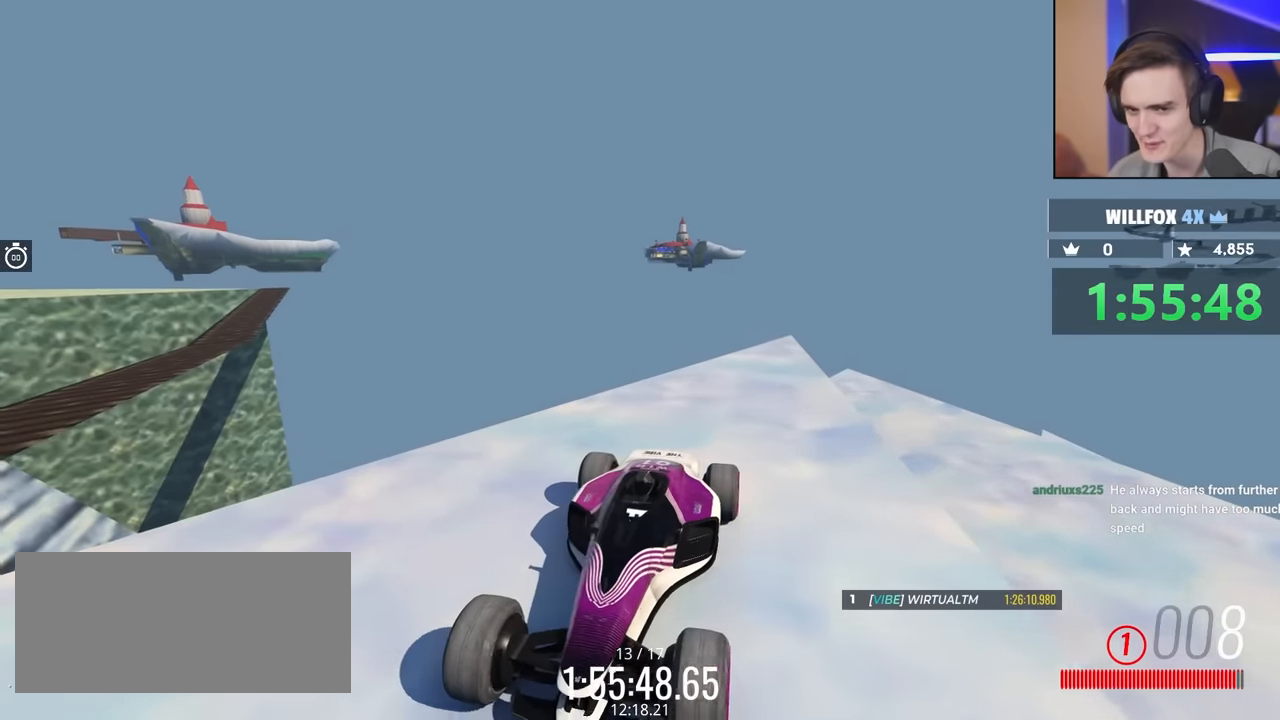
{"keys": ["up"], "events": [[417, "up", "down"]]}
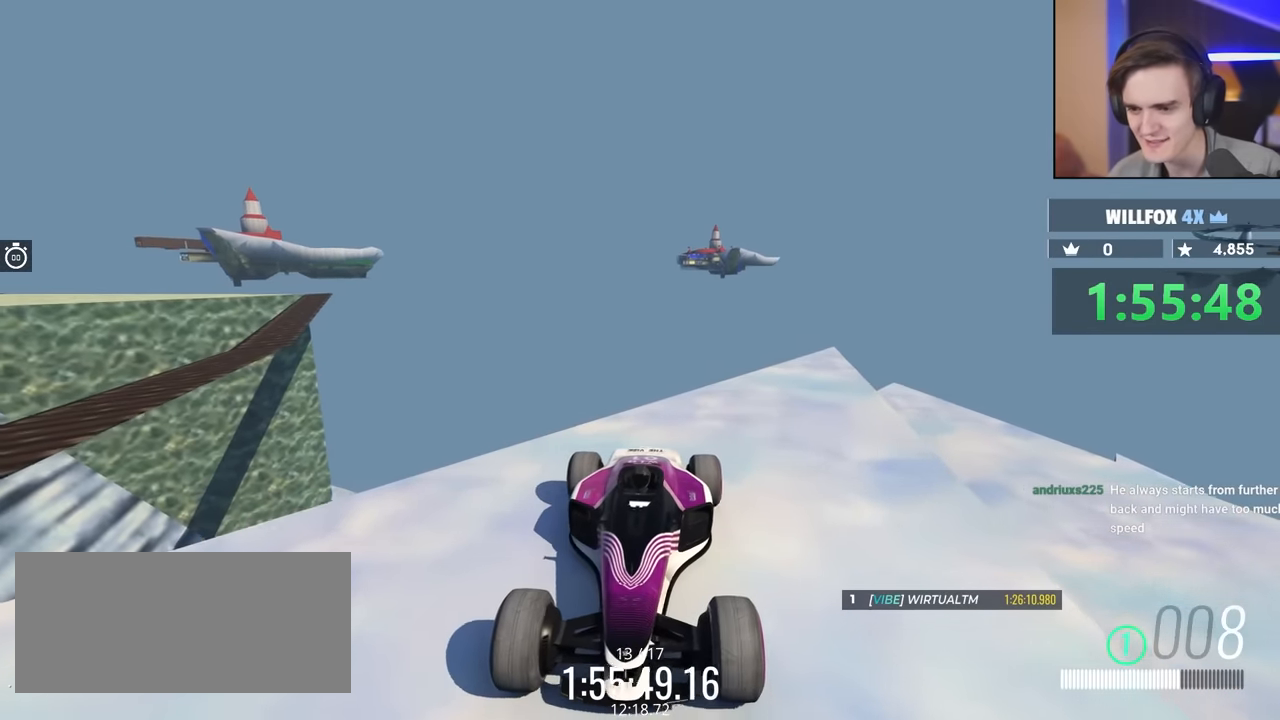
{"keys": [], "events": [[50, "up", "up"], [250, "up", "down"], [333, "up", "up"]]}
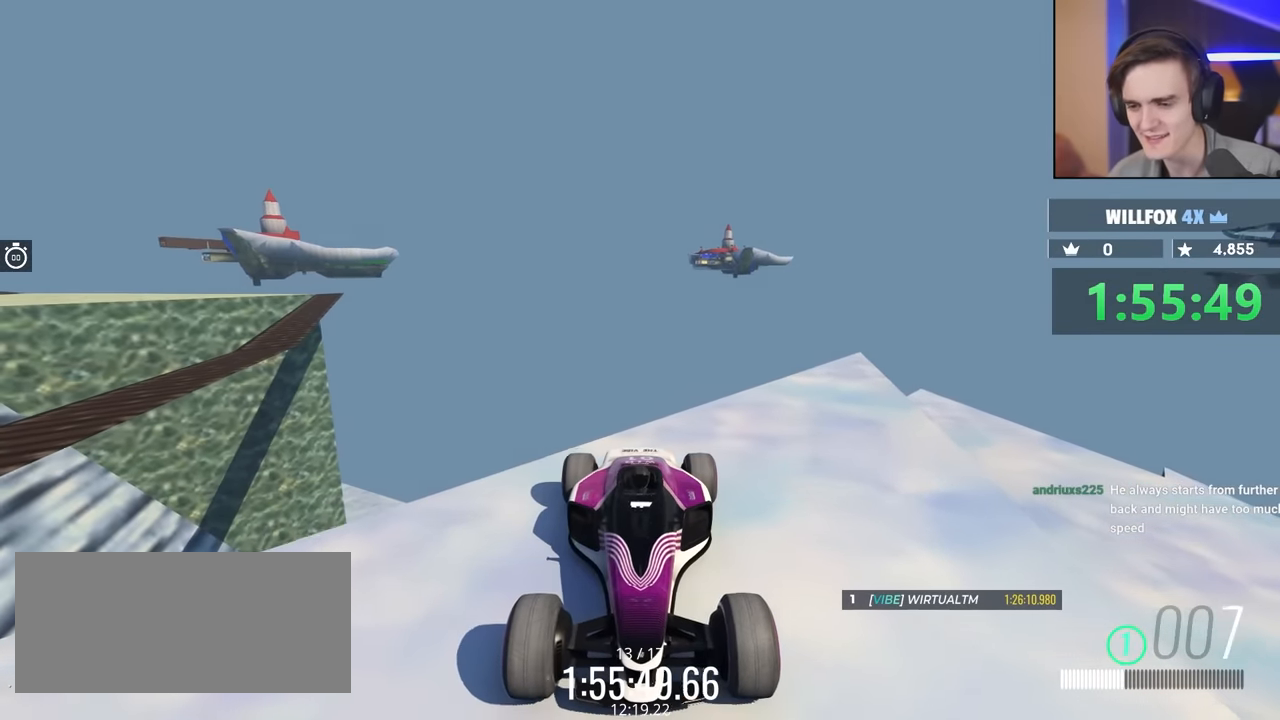
{"keys": ["up"], "events": [[33, "up", "down"], [117, "up", "up"], [217, "up", "down"], [350, "right", "down"], [400, "right", "up"]]}
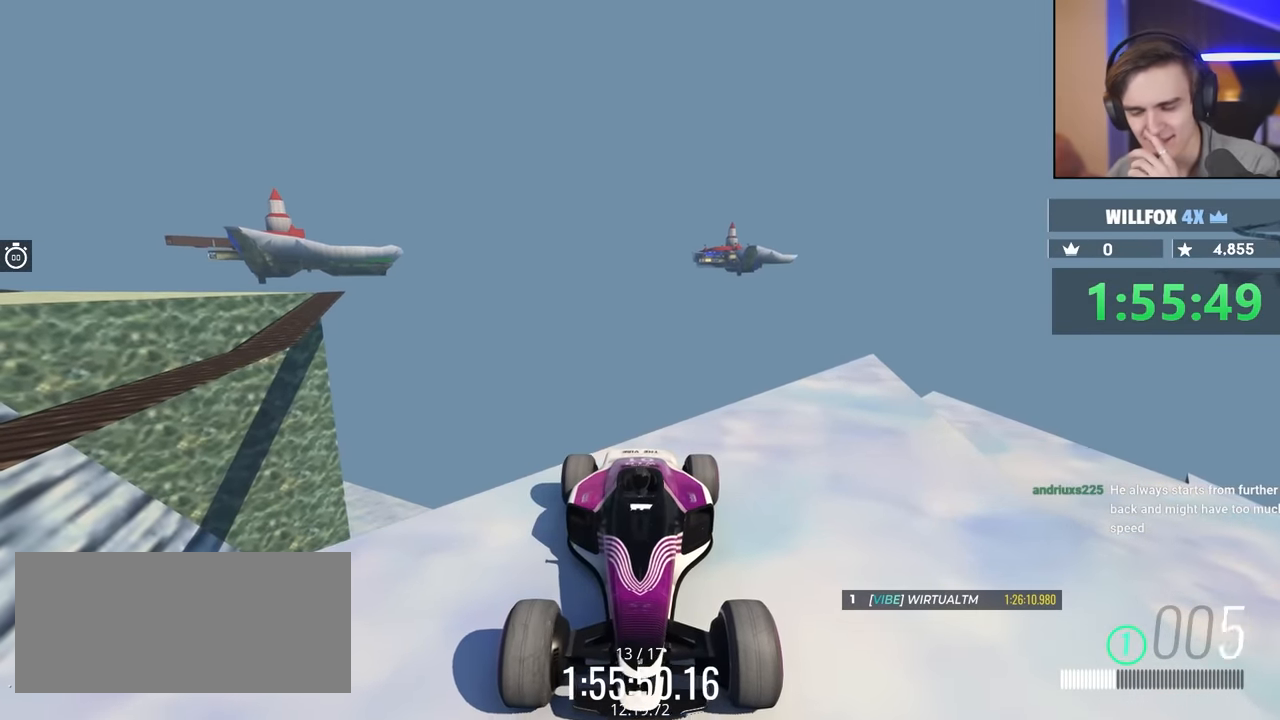
{"keys": [], "events": [[83, "up", "up"]]}
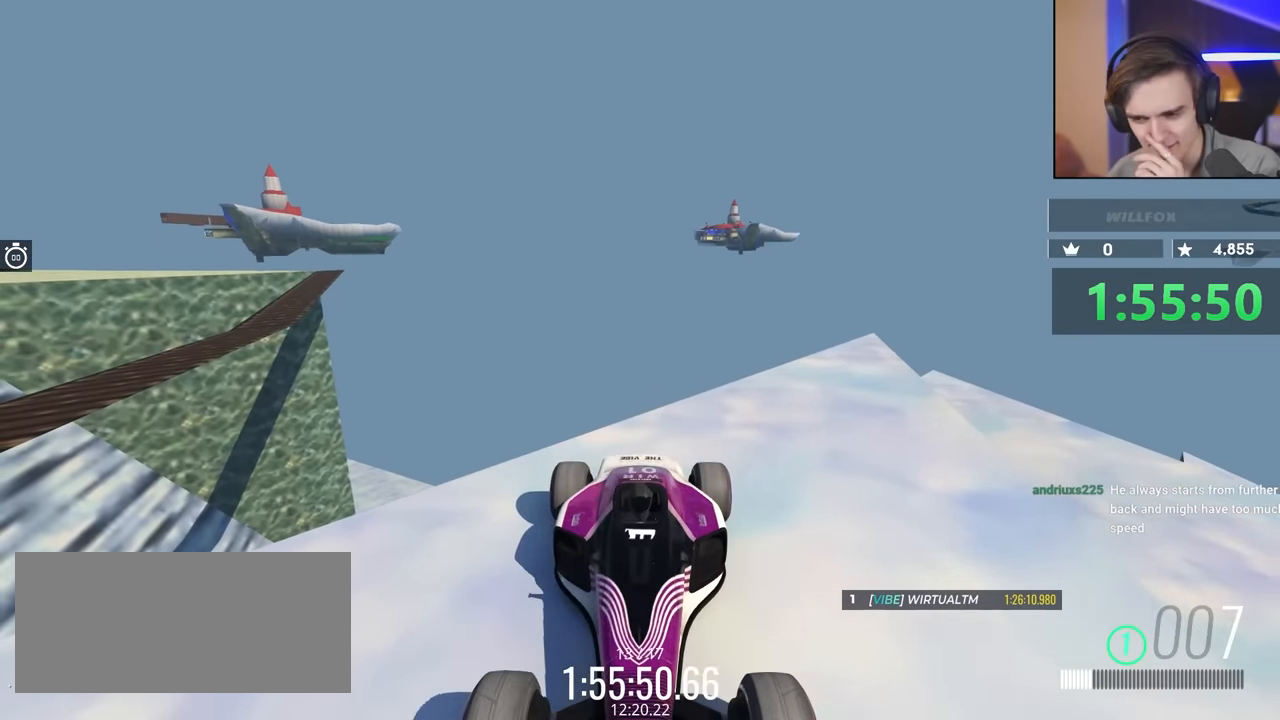
{"keys": [], "events": []}
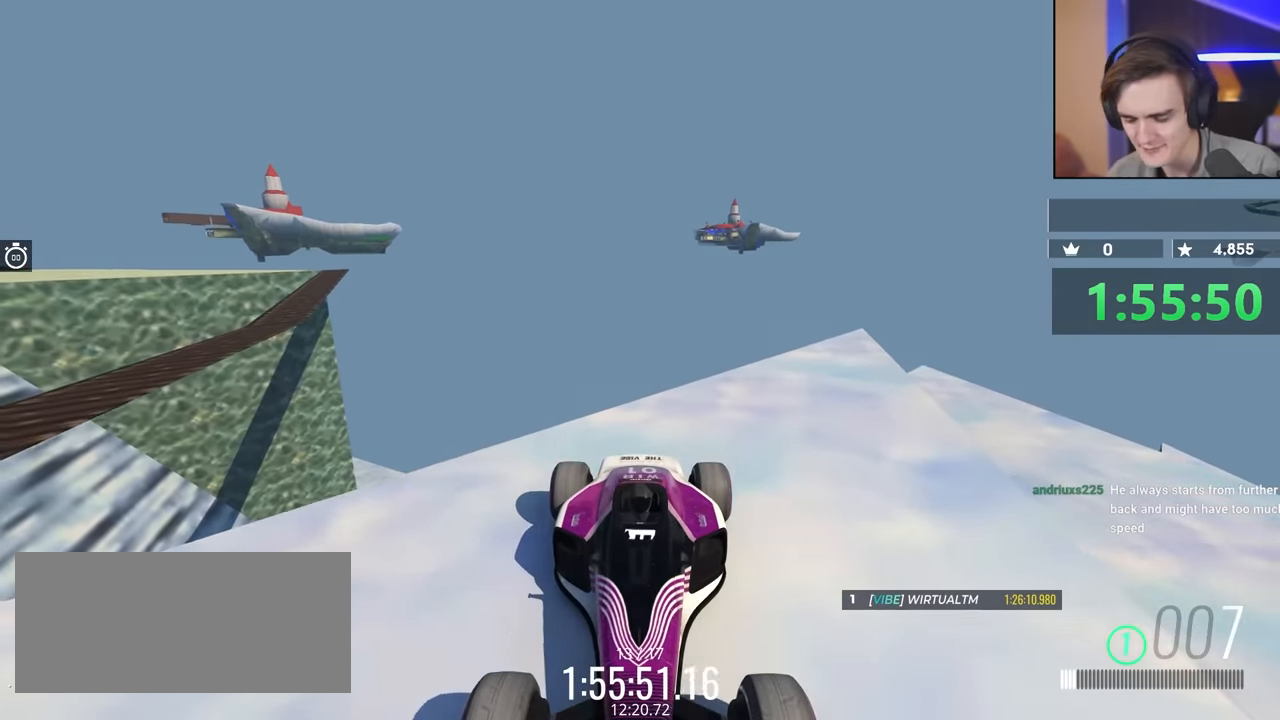
{"keys": [], "events": []}
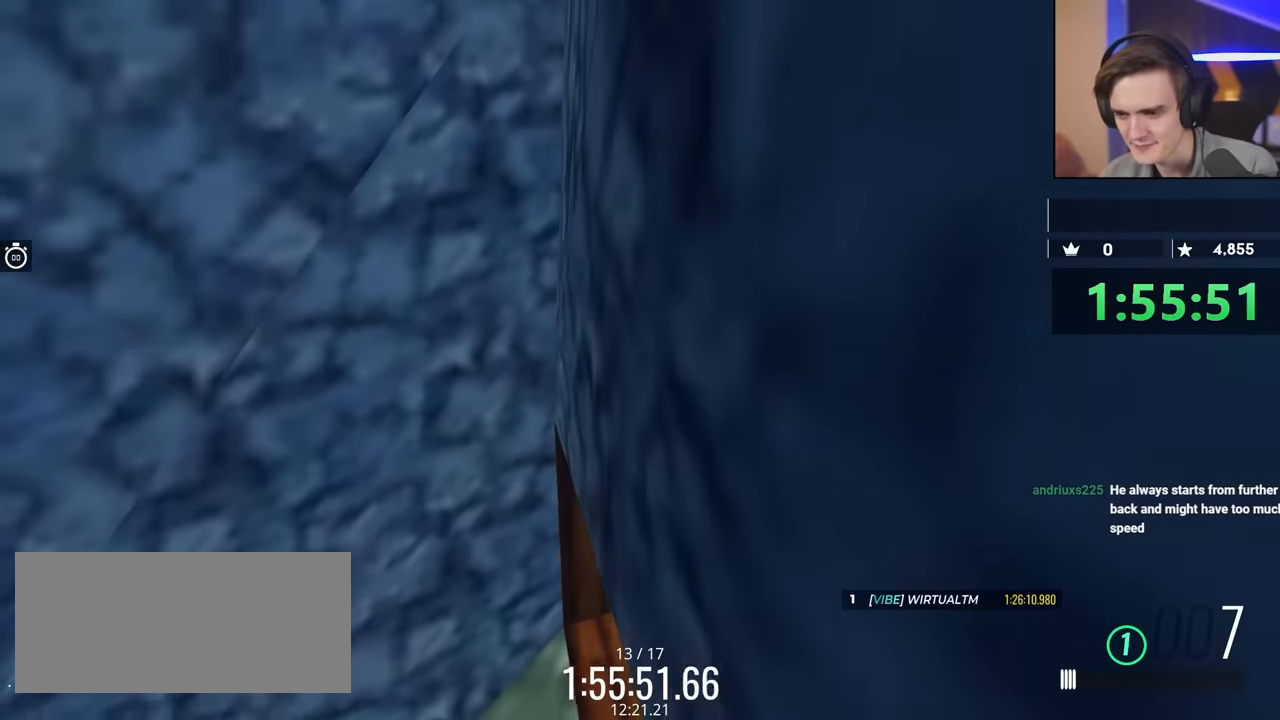
{"keys": [], "events": []}
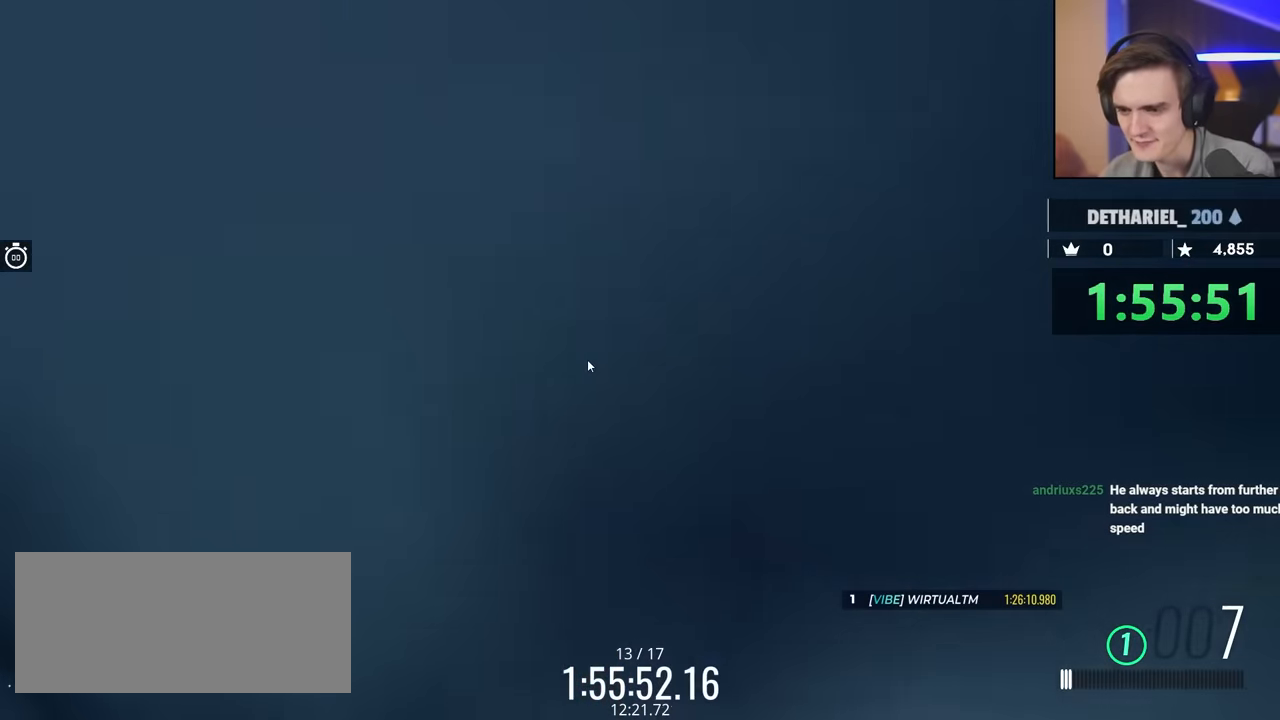
{"keys": [], "events": []}
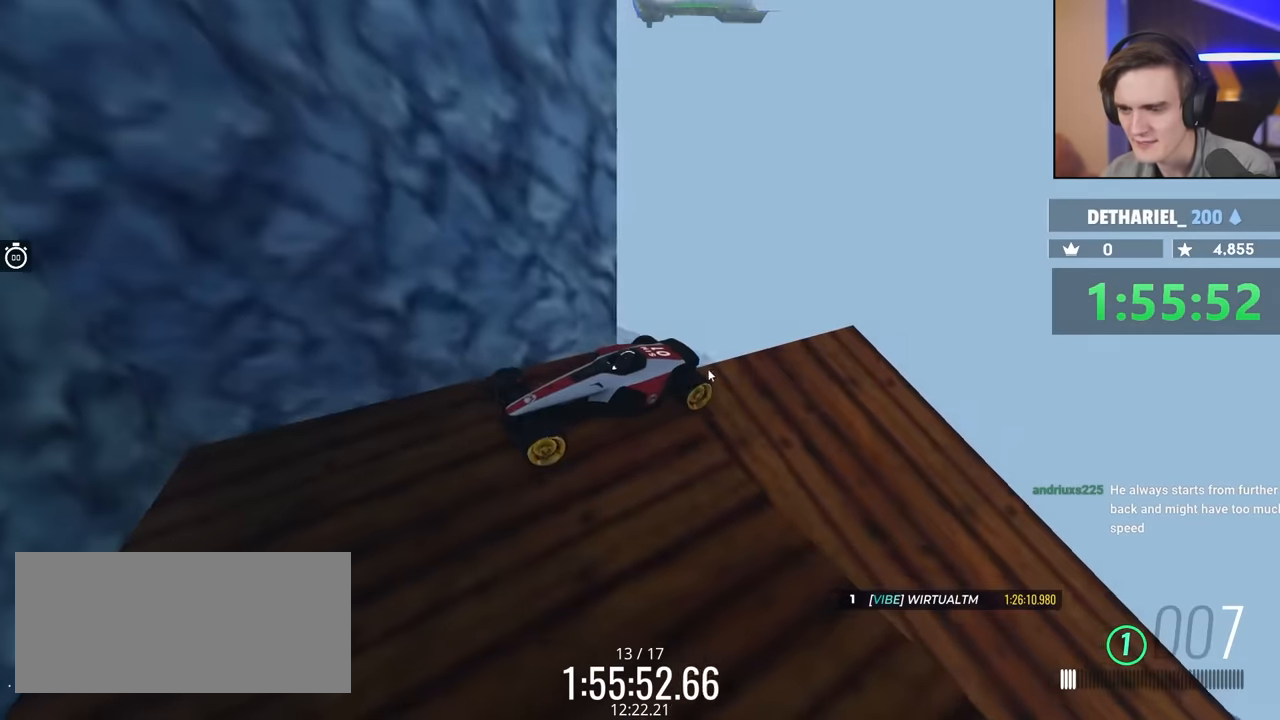
{"keys": [], "events": []}
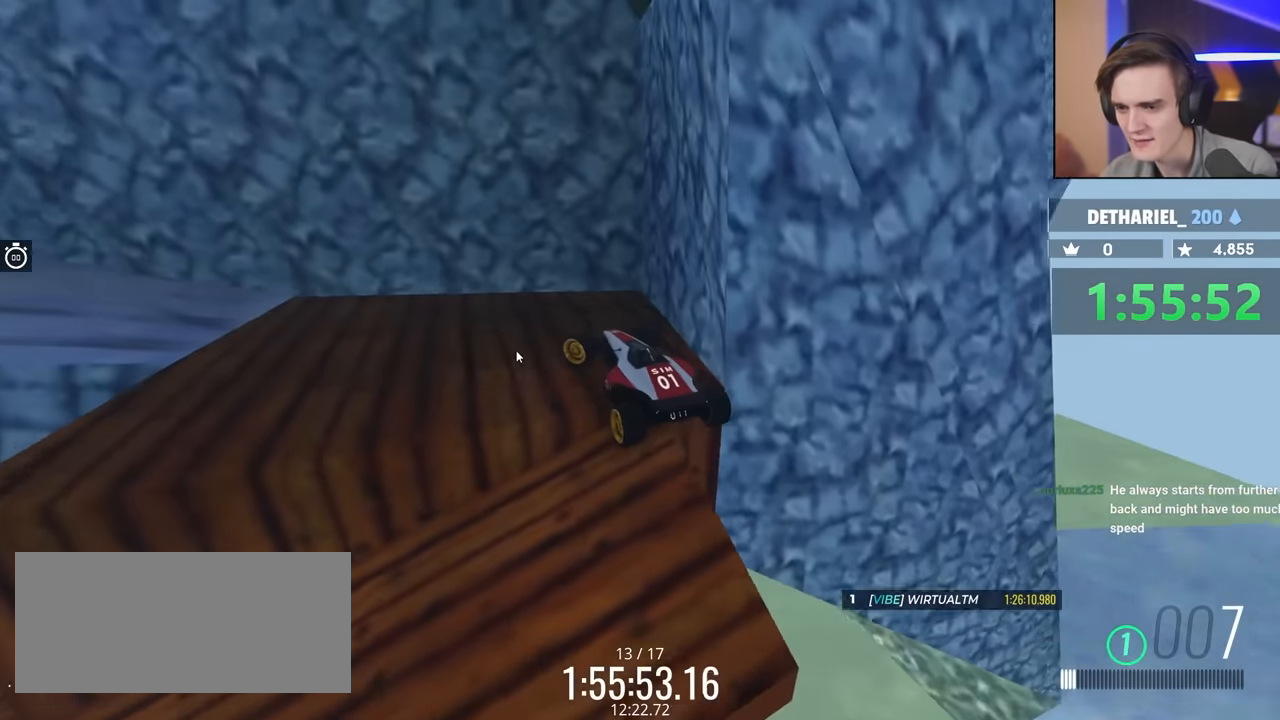
{"keys": [], "events": []}
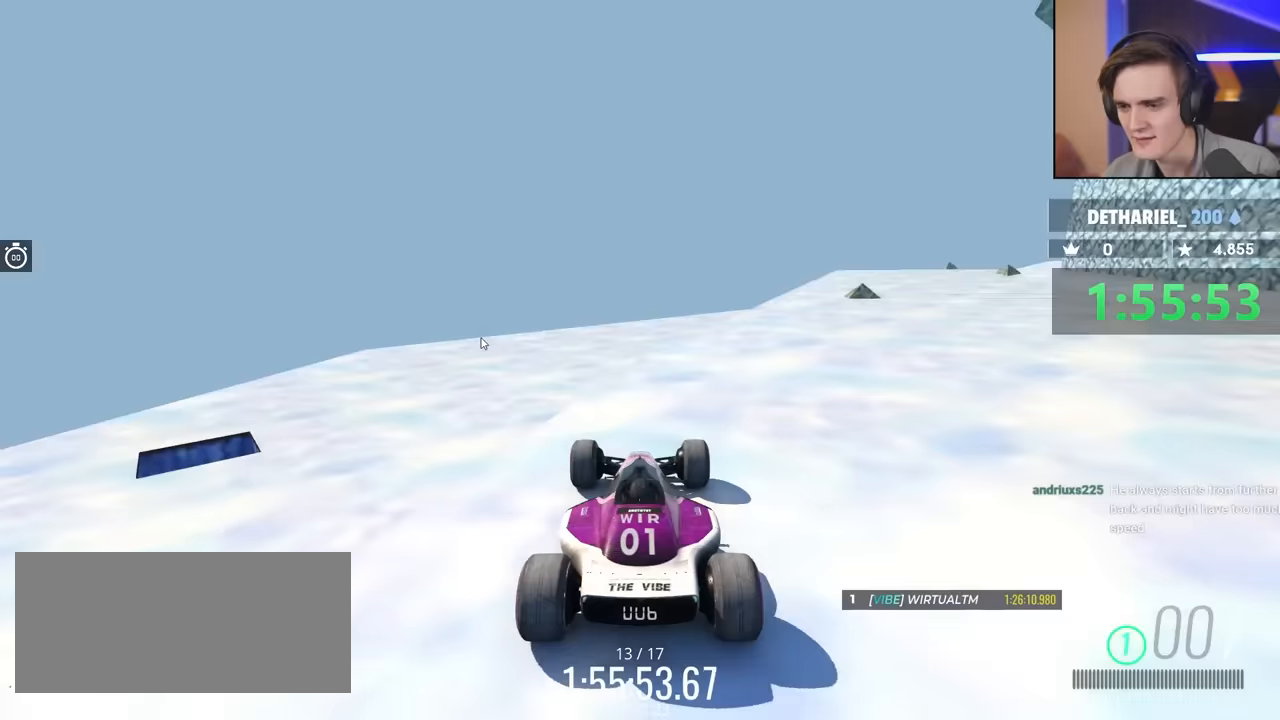
{"keys": [], "events": []}